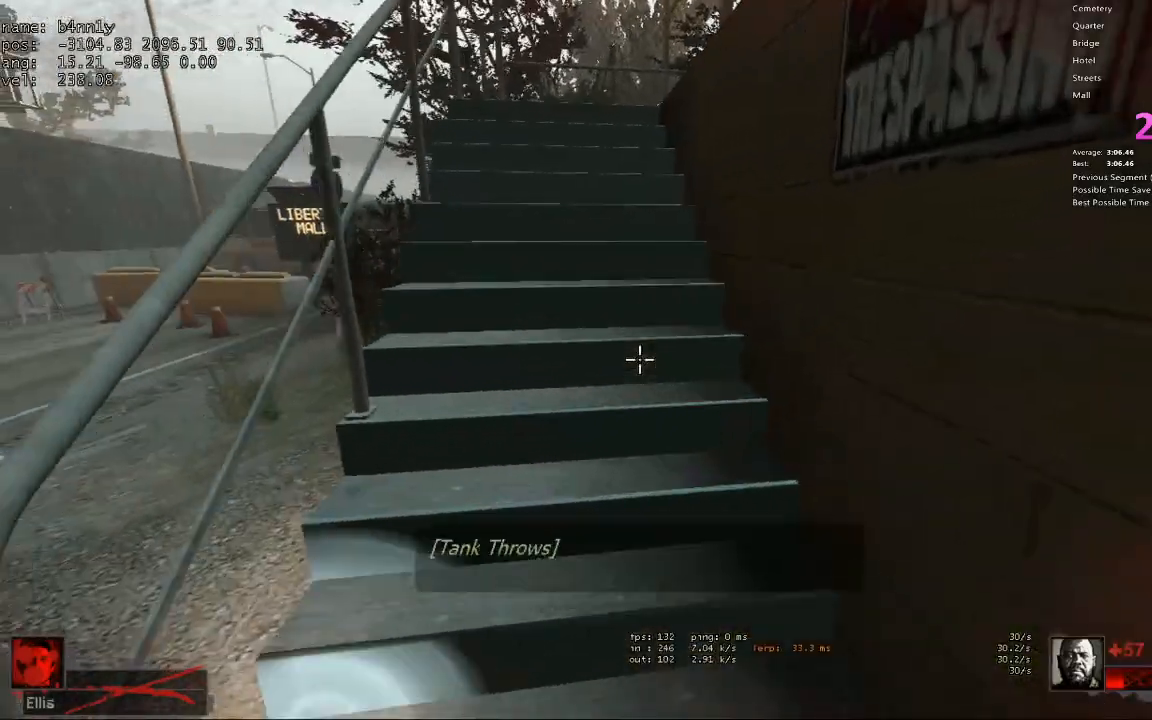
Gameplay with keyboard; each line is a JSON object with the keys held at the frame after it. "events" lists presses ("down") and releases ("up") of "1", "2", "3", "4", "5", "a", "alt", "c", "caps_lock", "ctrl", "d", "e", "f", "g", "q", "r", "s", "shift", "space", "t", "tab", "v", "w", "x" and "z" between this image and that frame as [ms after this image, input, new state], when the widget could be followed in between. No other keys are recorded. Mouse input is not recorded.
{"keys": ["a", "w"], "events": [[83, "a", "up"], [133, "a", "down"], [317, "a", "up"], [367, "a", "down"]]}
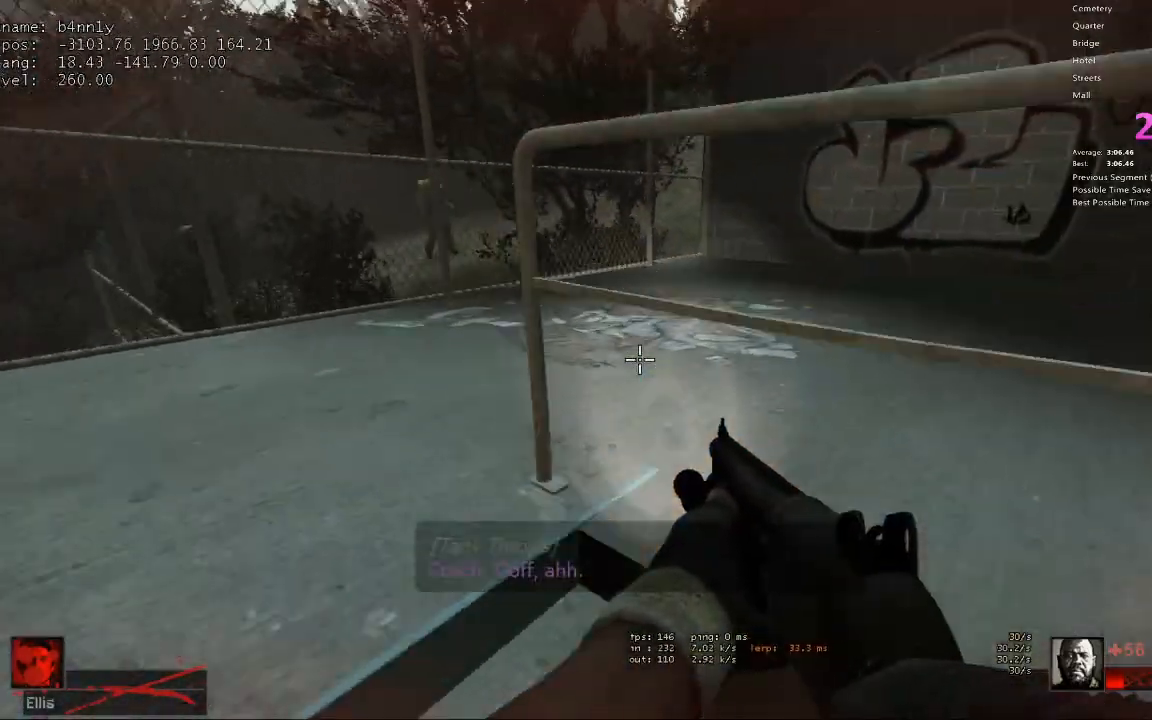
{"keys": ["w"], "events": [[133, "a", "up"]]}
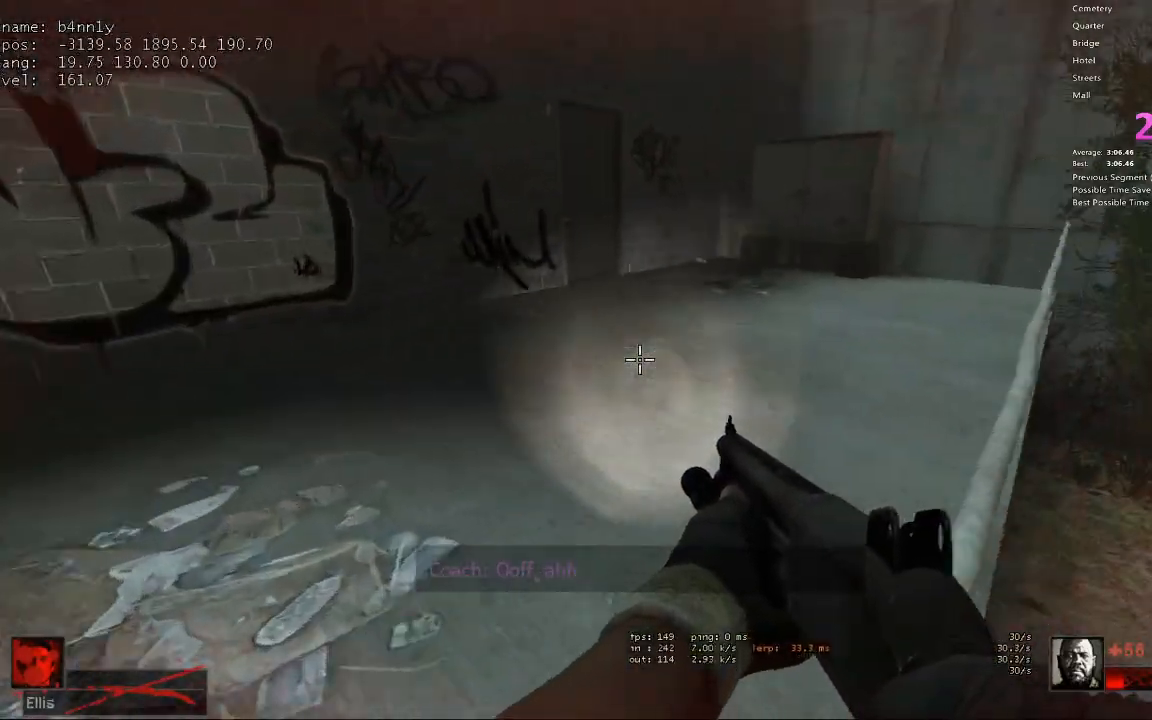
{"keys": ["d", "w"], "events": [[433, "d", "down"]]}
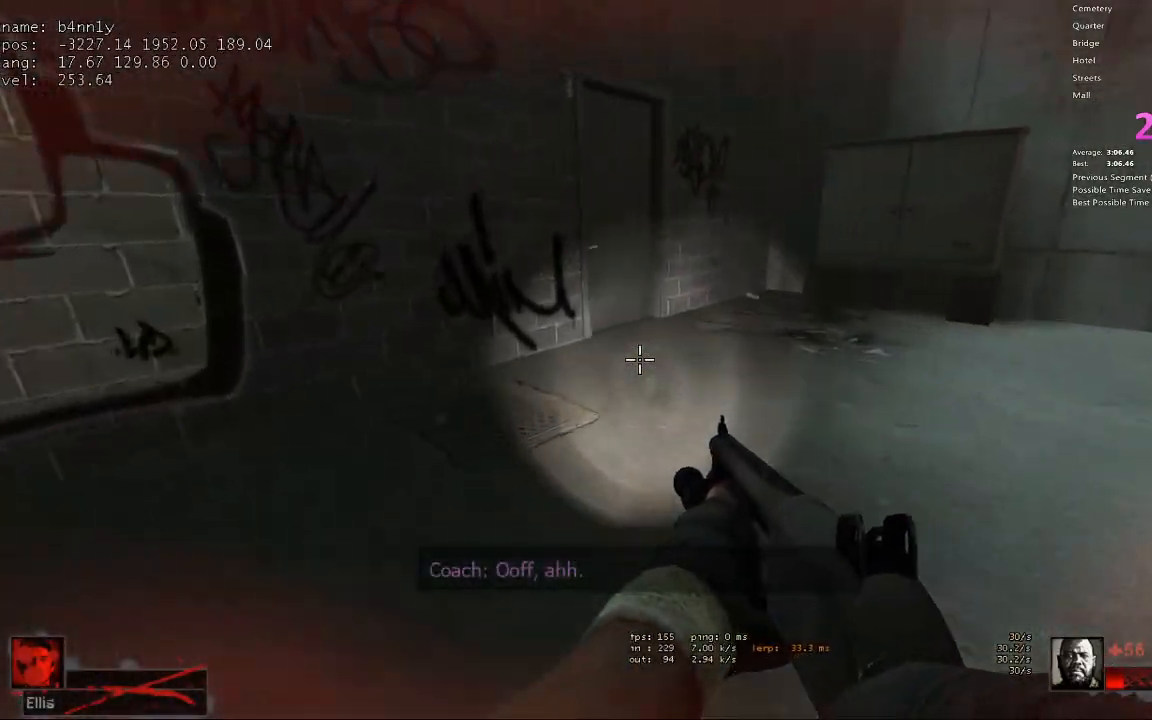
{"keys": ["w"], "events": [[83, "d", "up"], [217, "d", "down"], [317, "d", "up"]]}
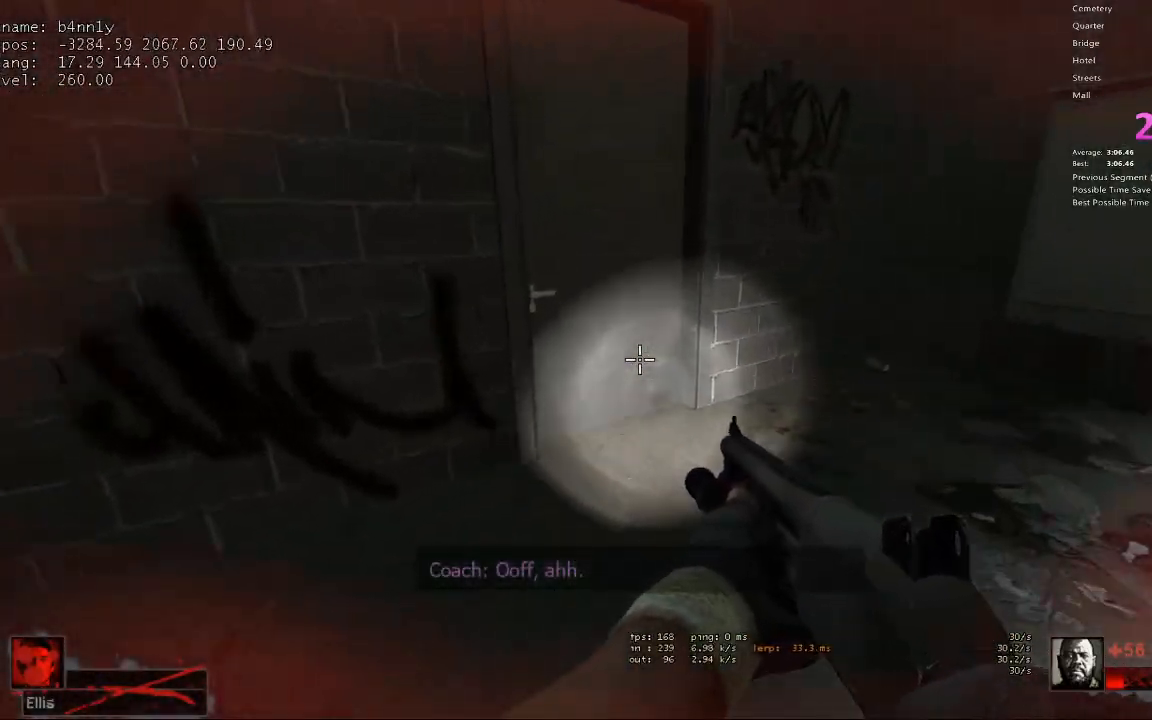
{"keys": ["w"], "events": [[183, "e", "down"], [283, "e", "up"]]}
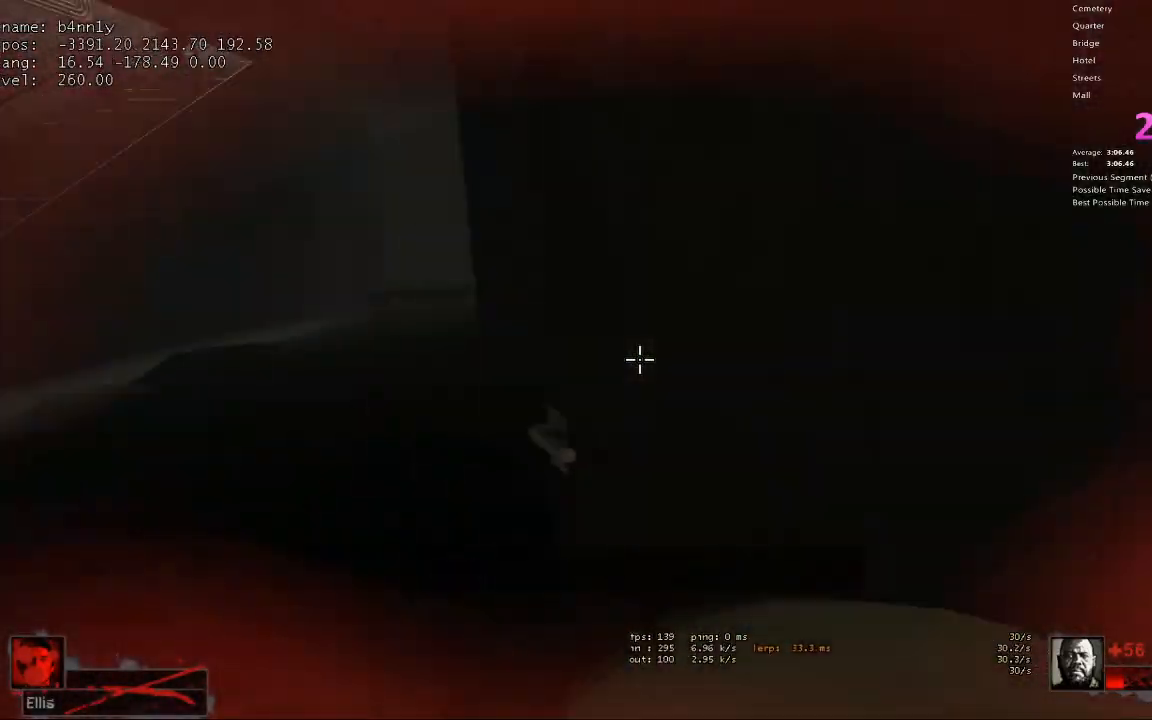
{"keys": ["a", "w"], "events": [[67, "a", "down"], [300, "a", "up"], [383, "a", "down"]]}
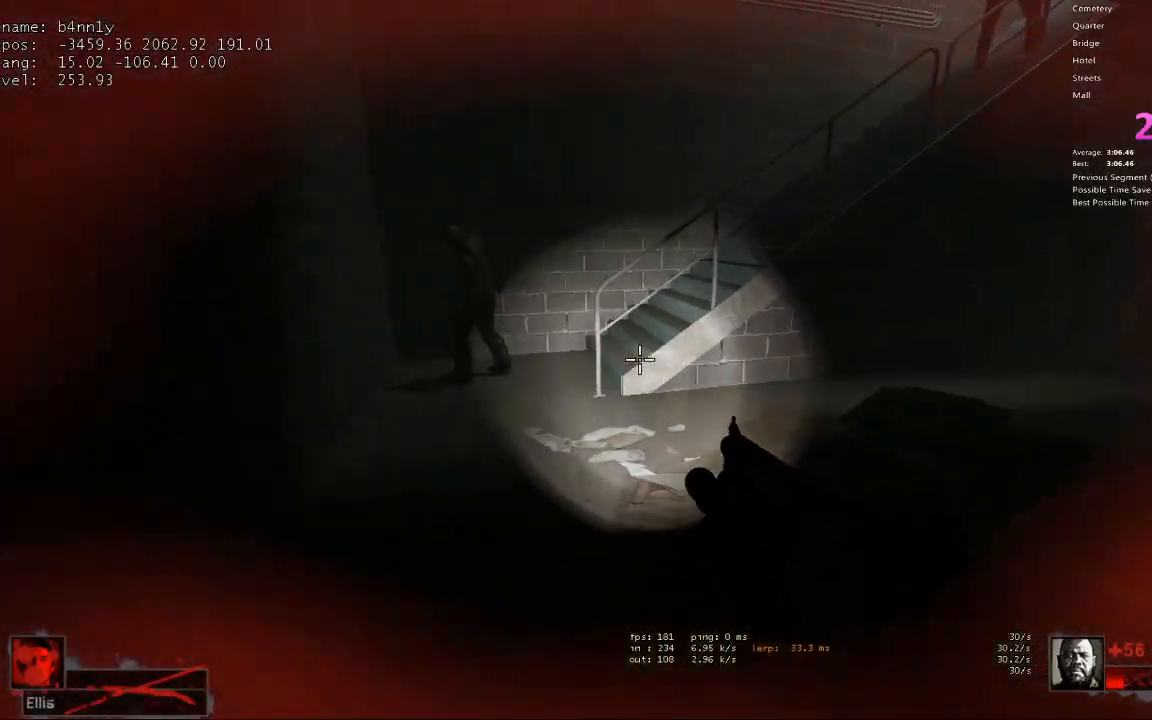
{"keys": ["w"], "events": [[350, "a", "up"]]}
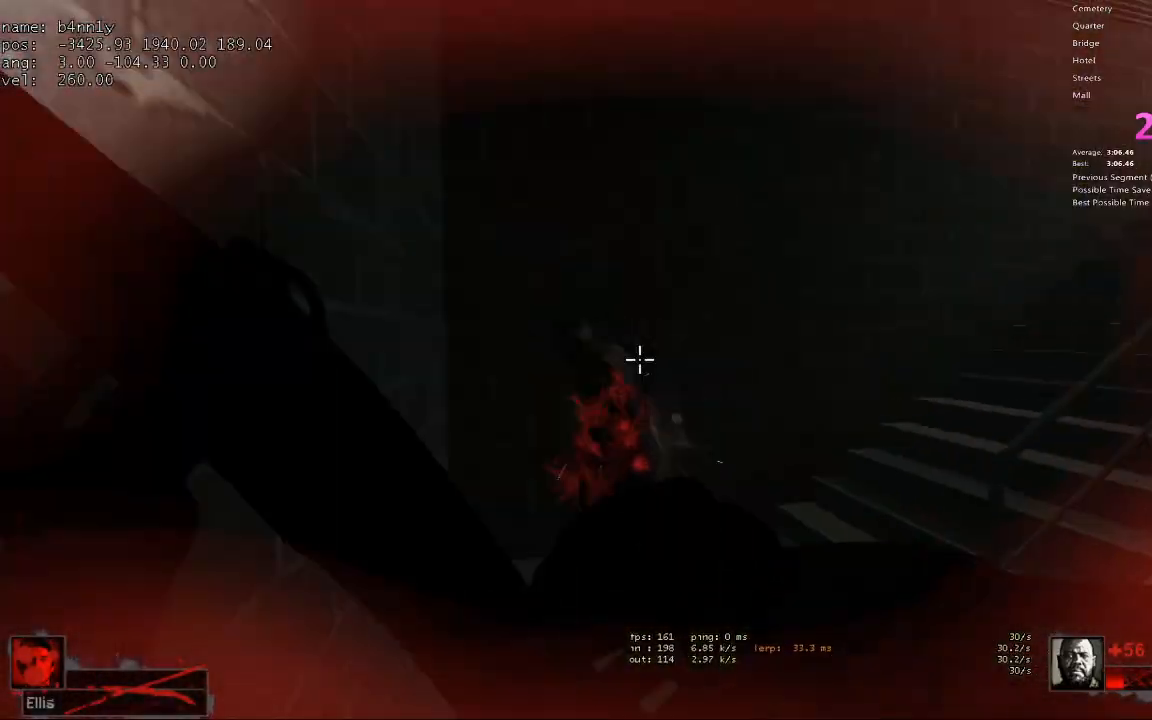
{"keys": ["w"], "events": [[183, "a", "down"], [233, "a", "up"], [367, "d", "down"], [467, "d", "up"]]}
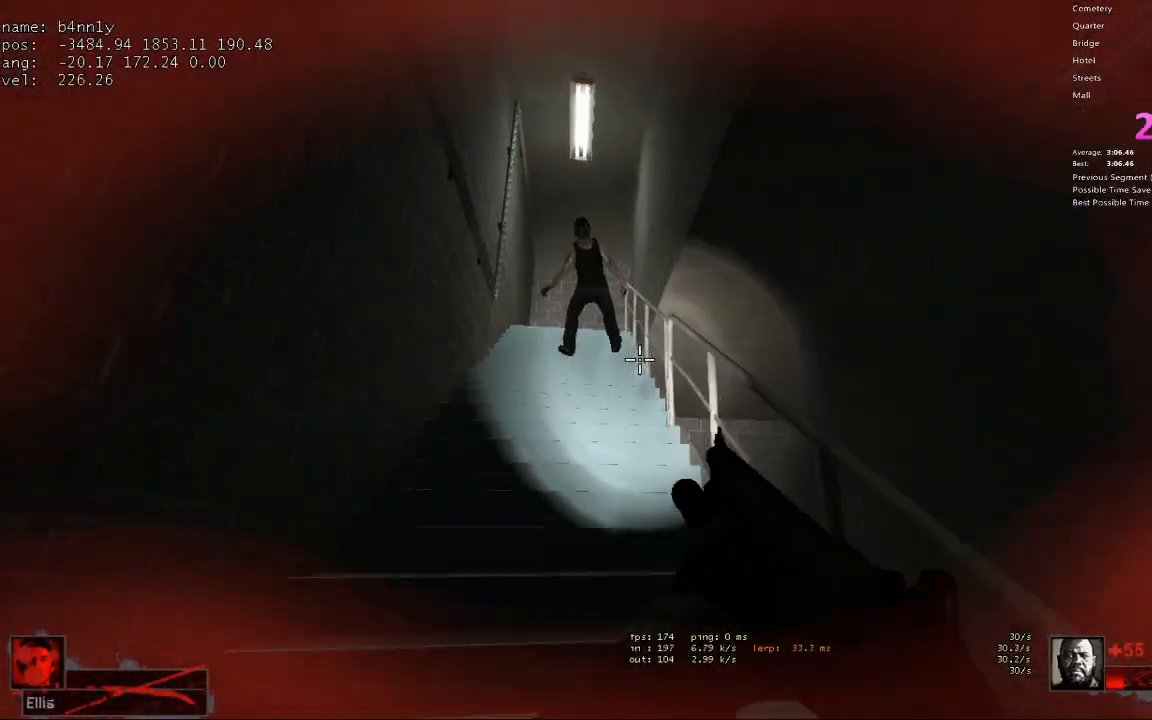
{"keys": ["w"], "events": [[333, "a", "down"], [433, "a", "up"]]}
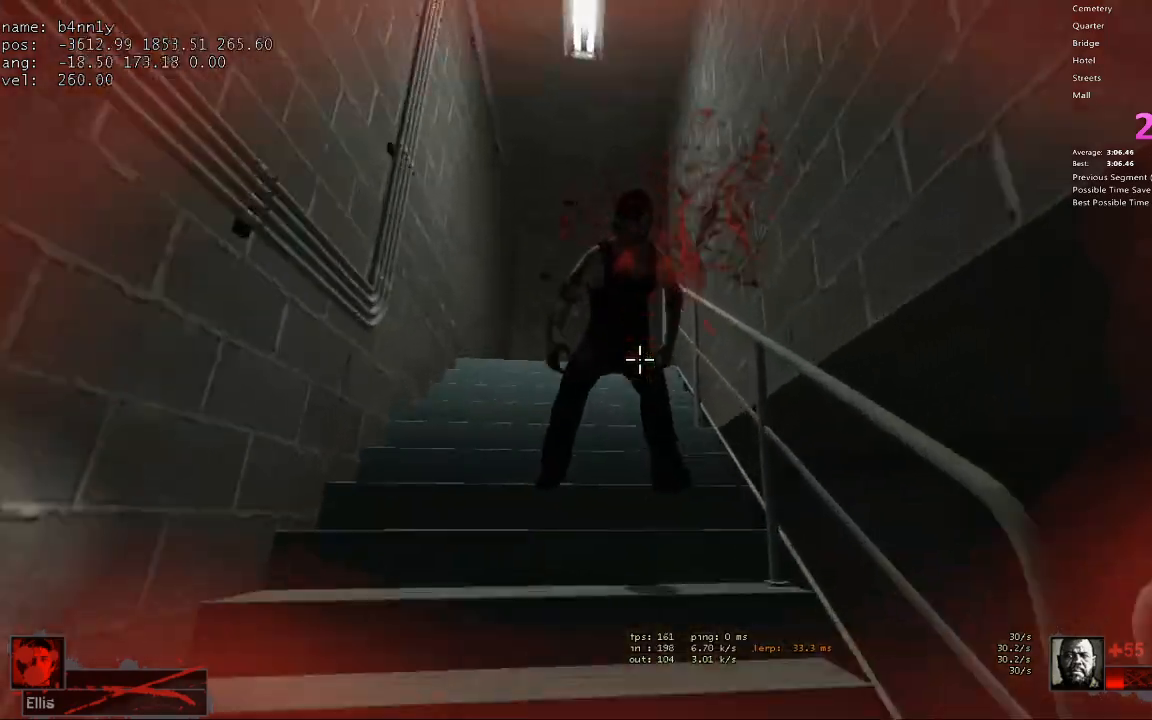
{"keys": ["a", "r", "w"], "events": [[67, "a", "down"], [117, "a", "up"], [217, "a", "down"], [450, "r", "down"]]}
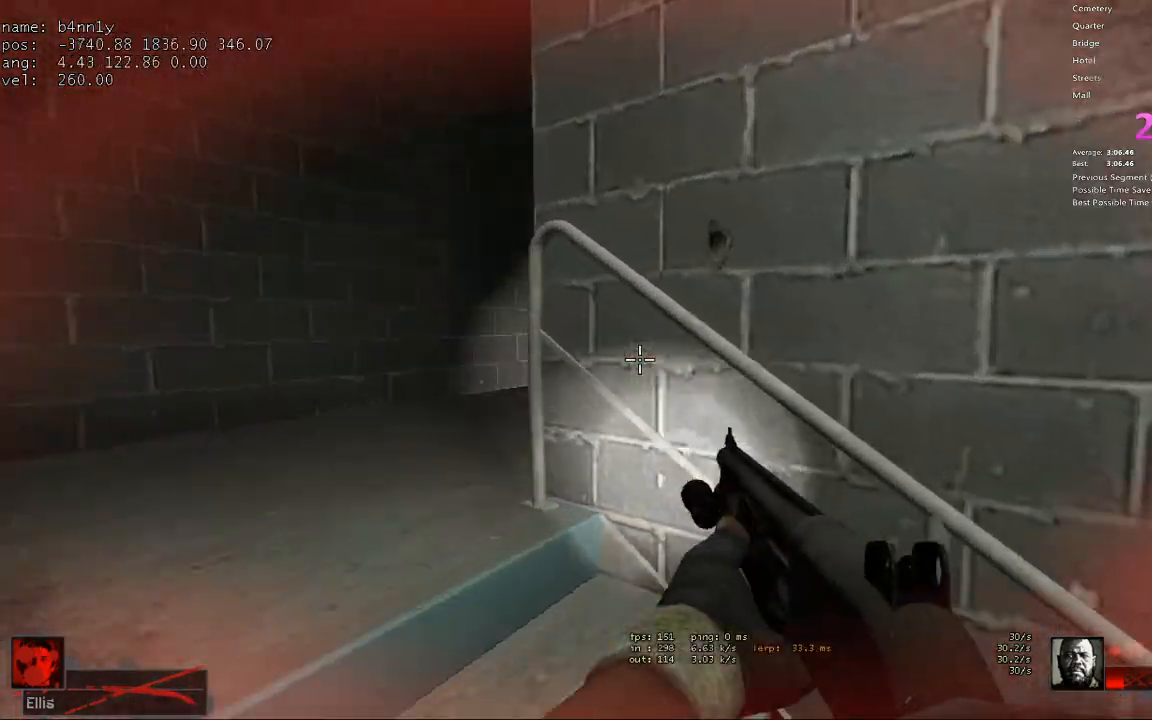
{"keys": ["w"], "events": [[33, "r", "up"], [183, "r", "down"], [233, "a", "up"], [283, "r", "up"]]}
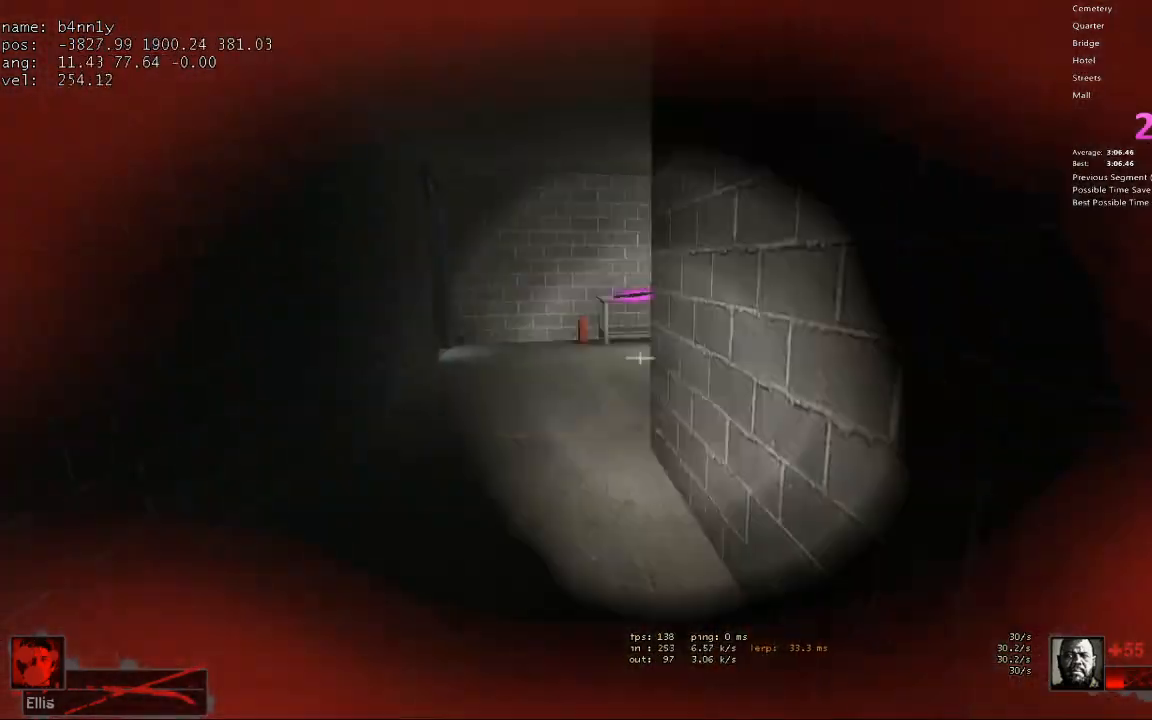
{"keys": ["w"], "events": [[17, "4", "down"], [100, "4", "up"], [250, "a", "down"], [333, "a", "up"]]}
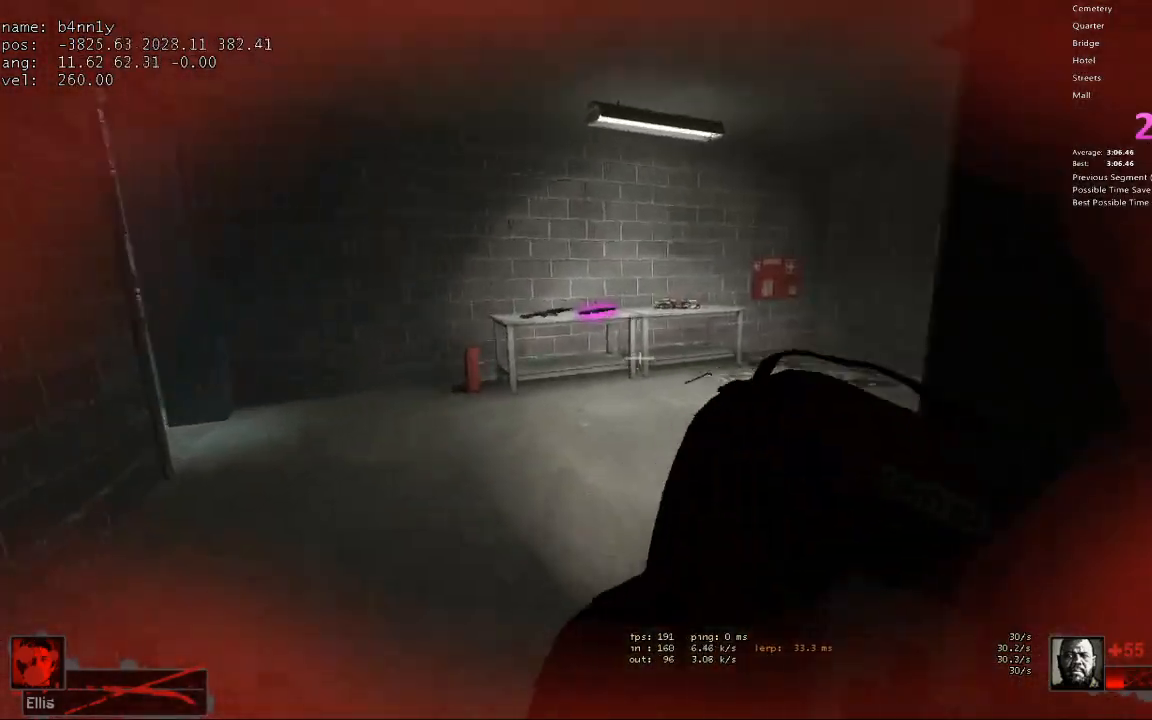
{"keys": ["d", "w"], "events": [[167, "d", "down"], [300, "d", "up"], [483, "d", "down"]]}
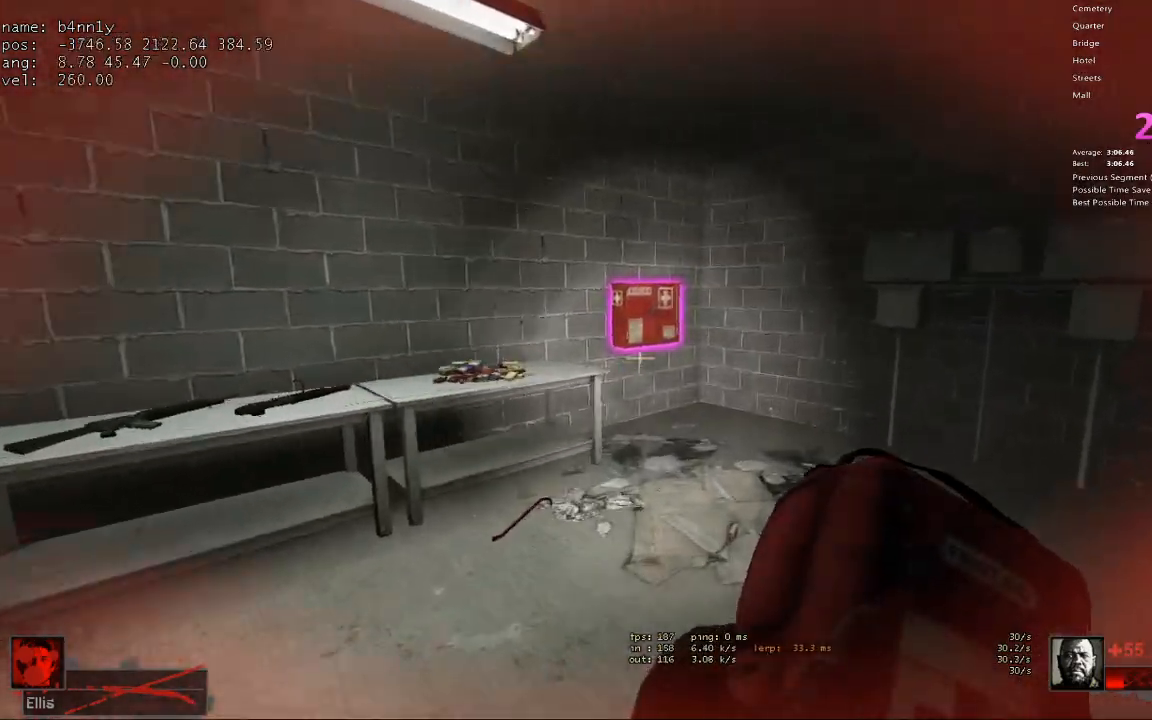
{"keys": ["w"], "events": [[83, "d", "up"]]}
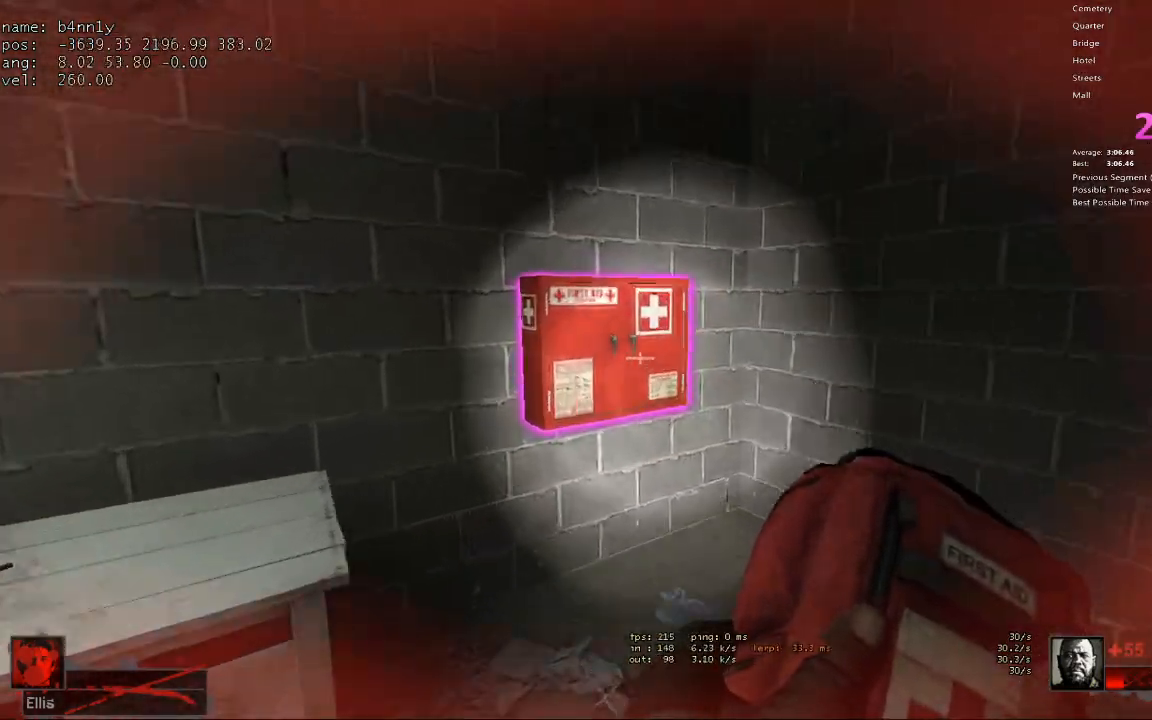
{"keys": ["a", "s"], "events": [[100, "e", "down"], [100, "w", "up"], [200, "e", "up"], [200, "s", "down"], [283, "e", "down"], [383, "a", "down"], [383, "e", "up"]]}
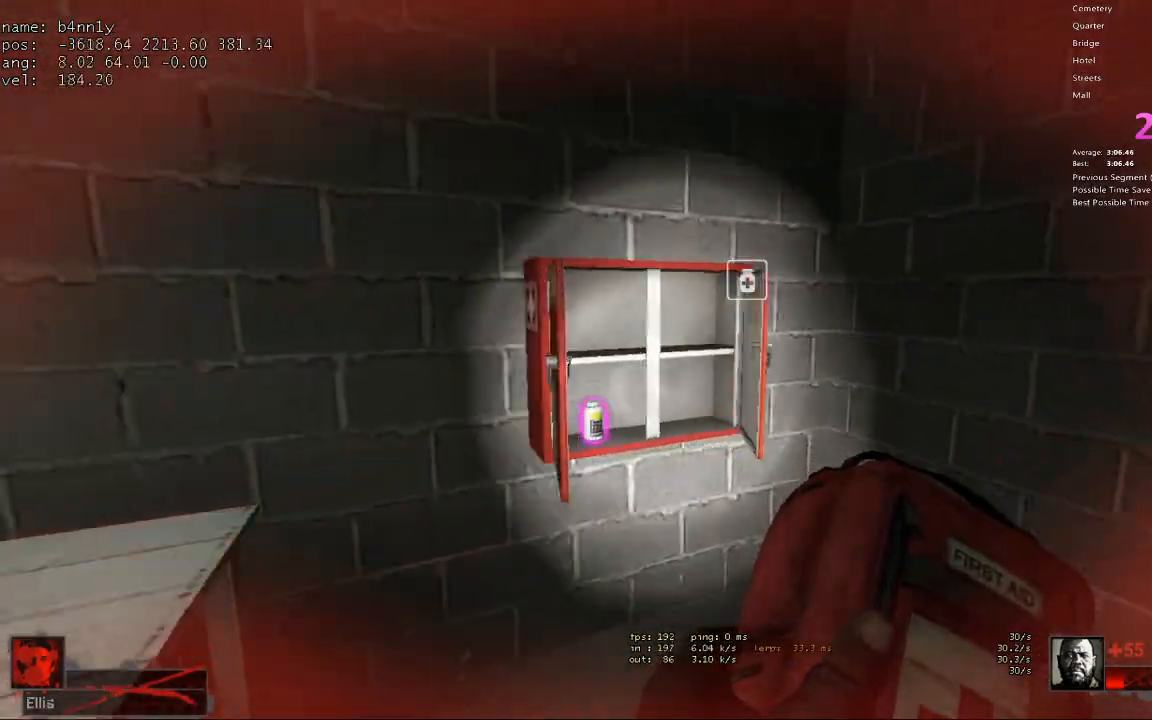
{"keys": ["w"], "events": [[17, "5", "down"], [17, "s", "up"], [117, "5", "up"], [167, "w", "down"], [250, "a", "up"]]}
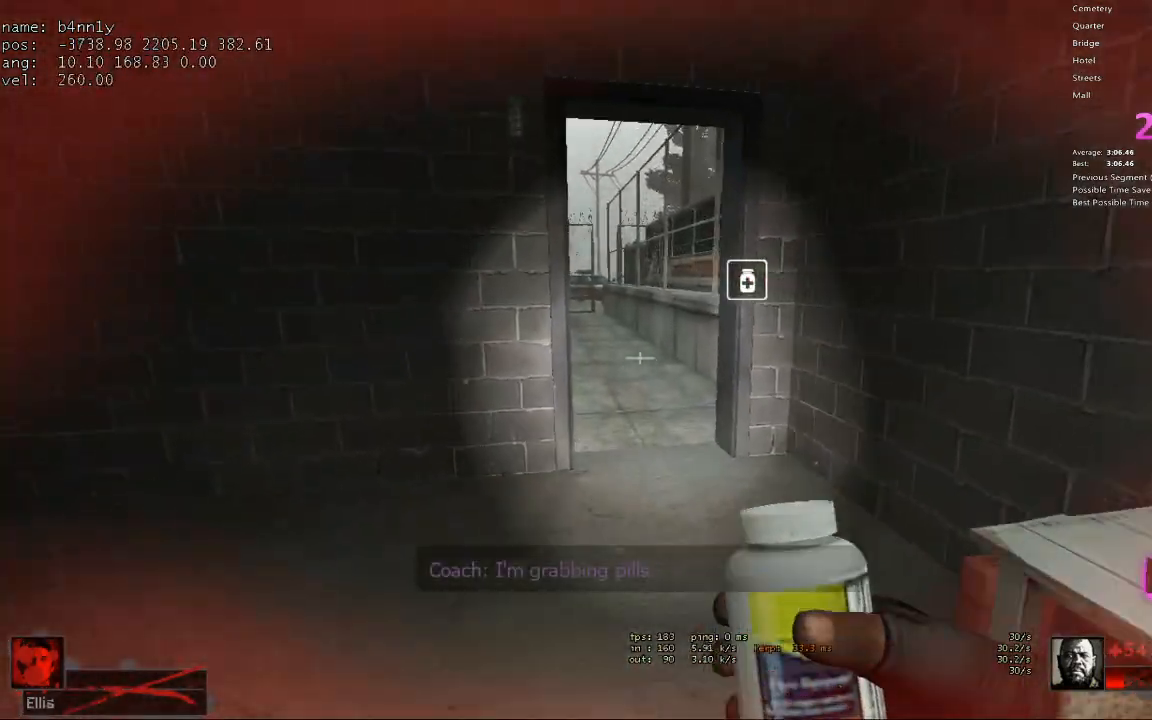
{"keys": ["w"], "events": [[233, "d", "down"], [317, "d", "up"]]}
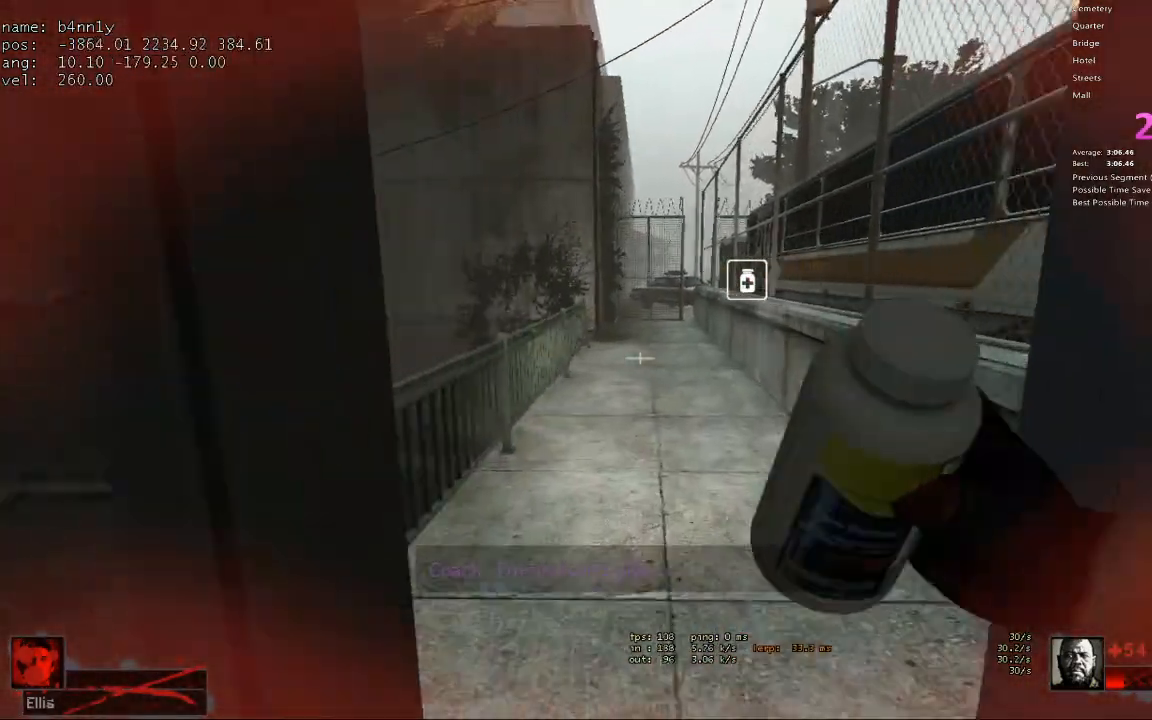
{"keys": ["w"], "events": []}
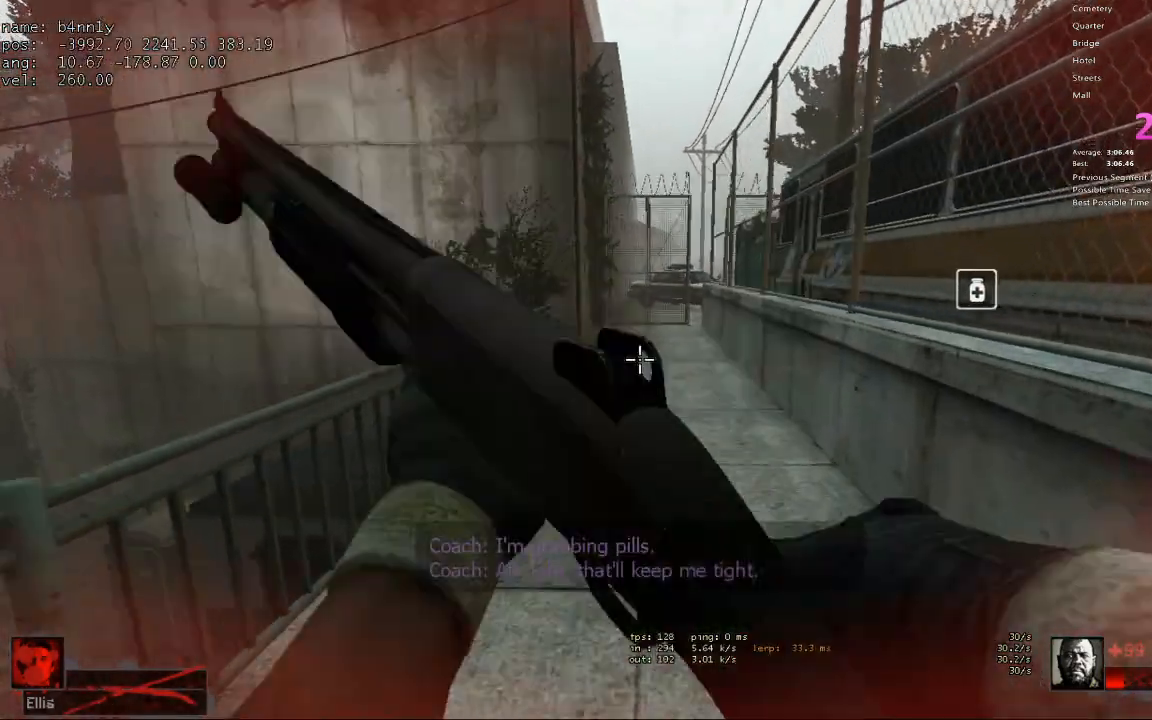
{"keys": ["w"], "events": []}
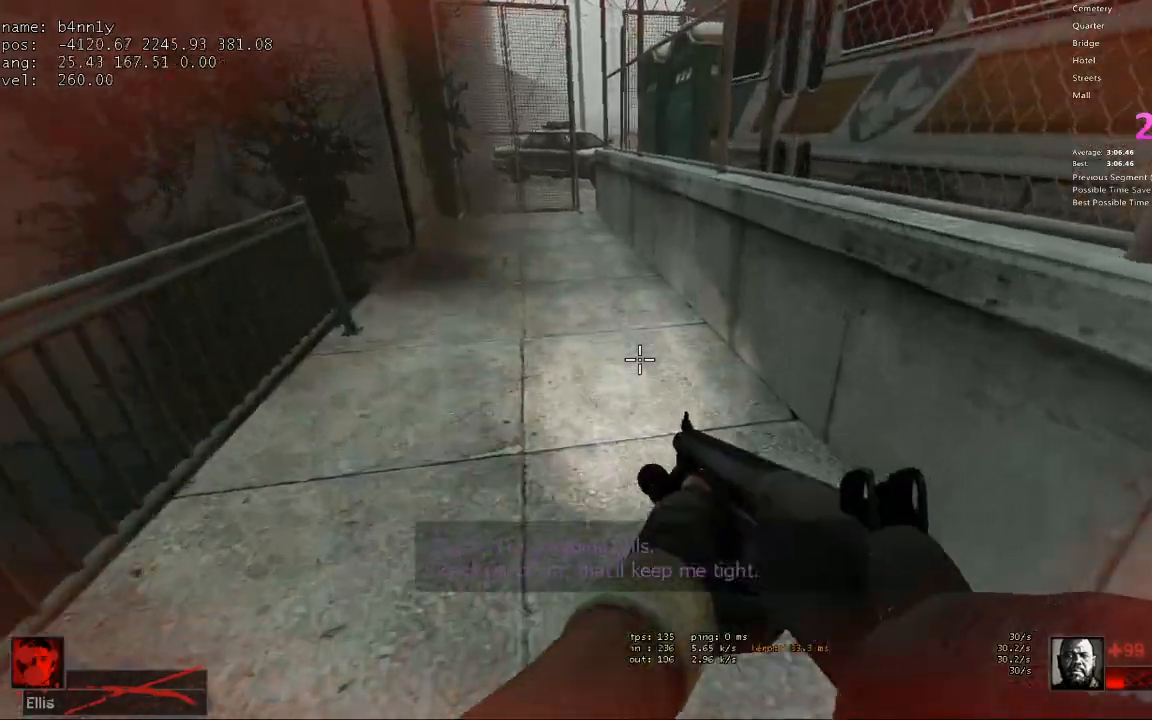
{"keys": ["a"], "events": [[133, "space", "down"], [167, "a", "down"], [217, "space", "up"], [217, "w", "up"]]}
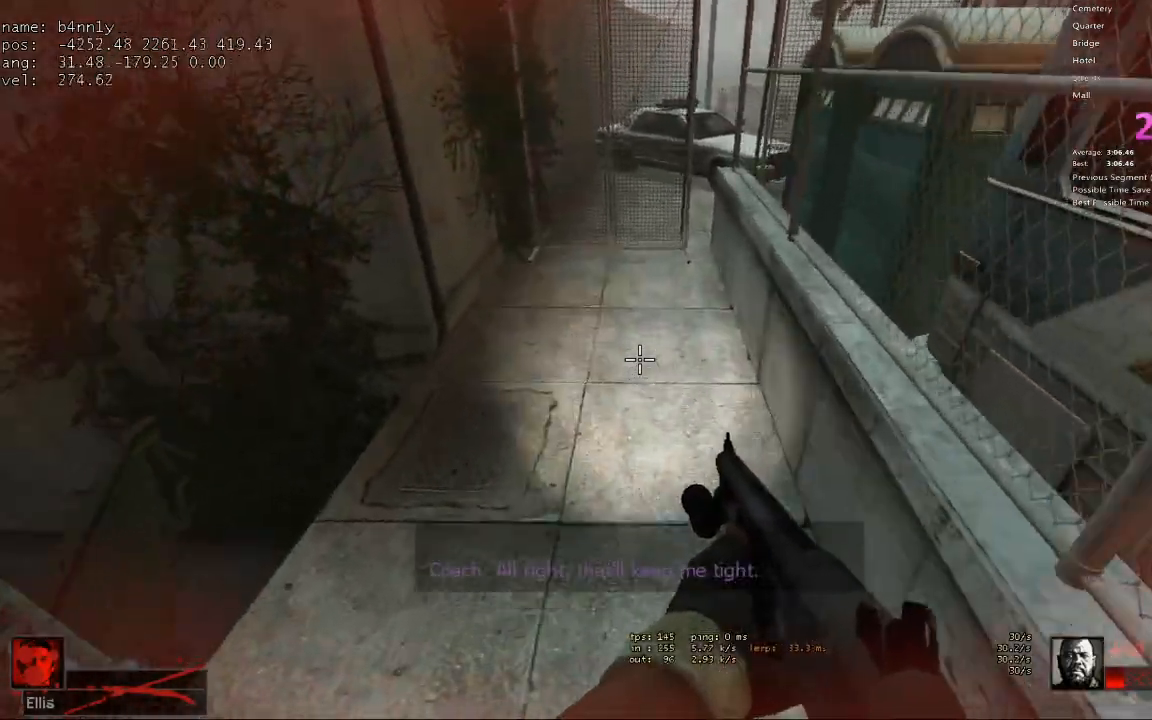
{"keys": ["a"], "events": [[283, "space", "down"], [383, "space", "up"]]}
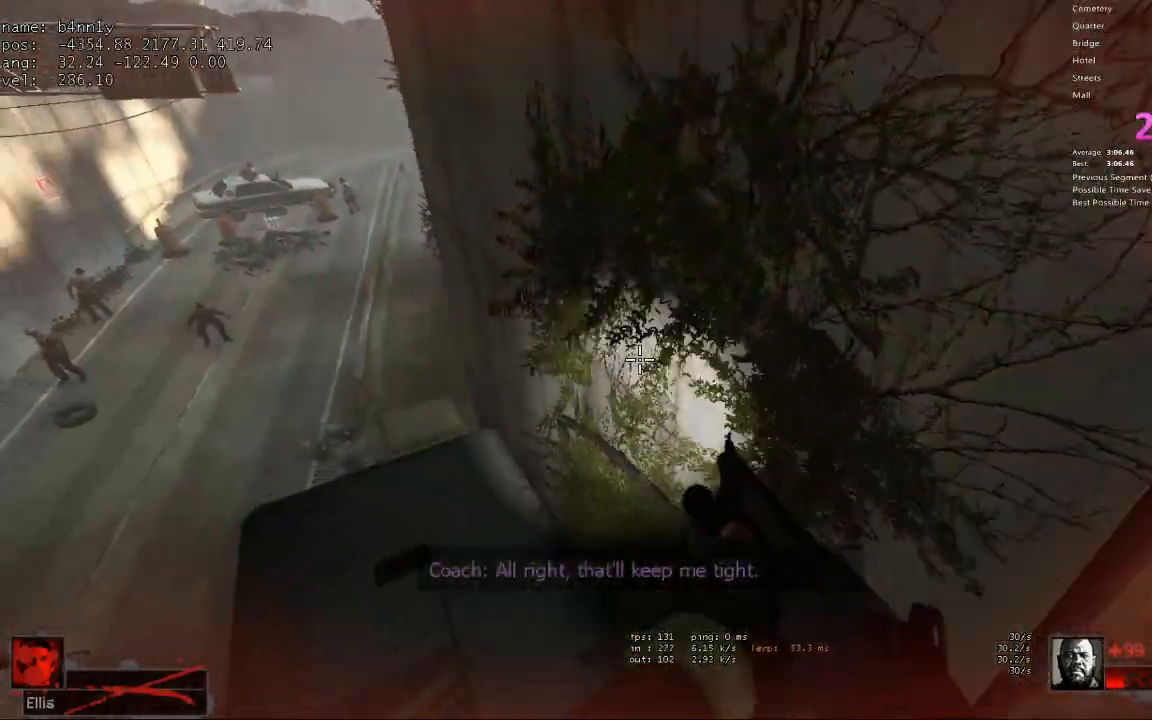
{"keys": ["w"], "events": [[433, "a", "up"], [433, "w", "down"]]}
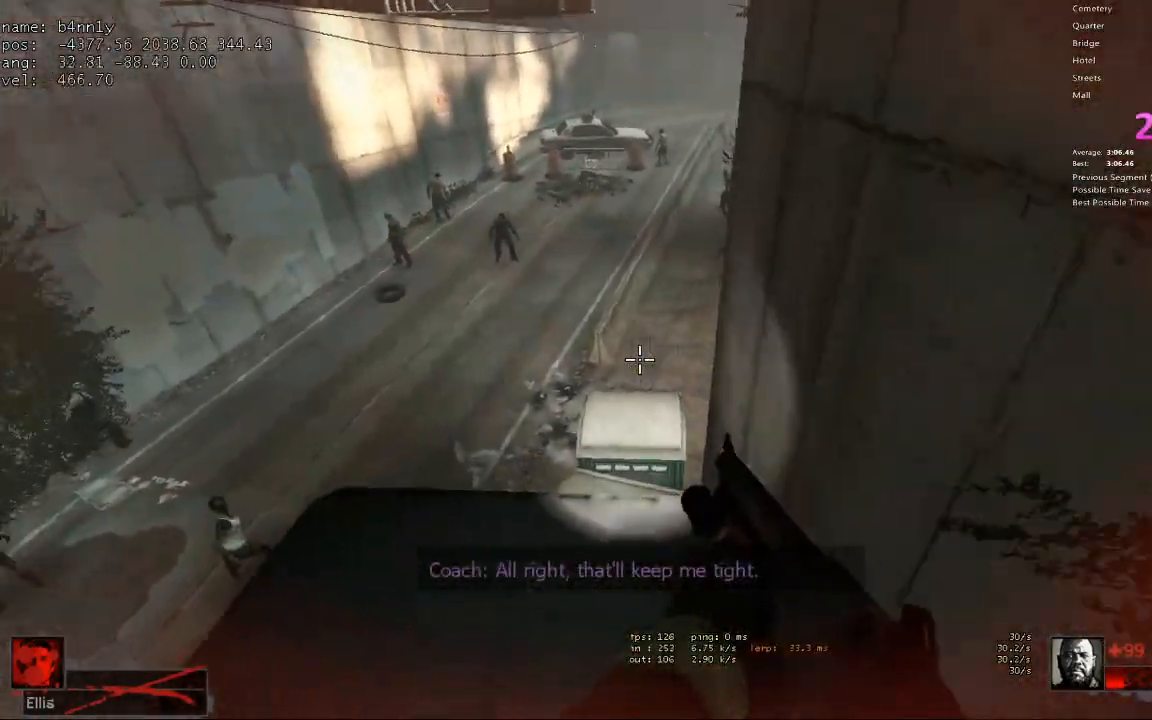
{"keys": ["w"], "events": []}
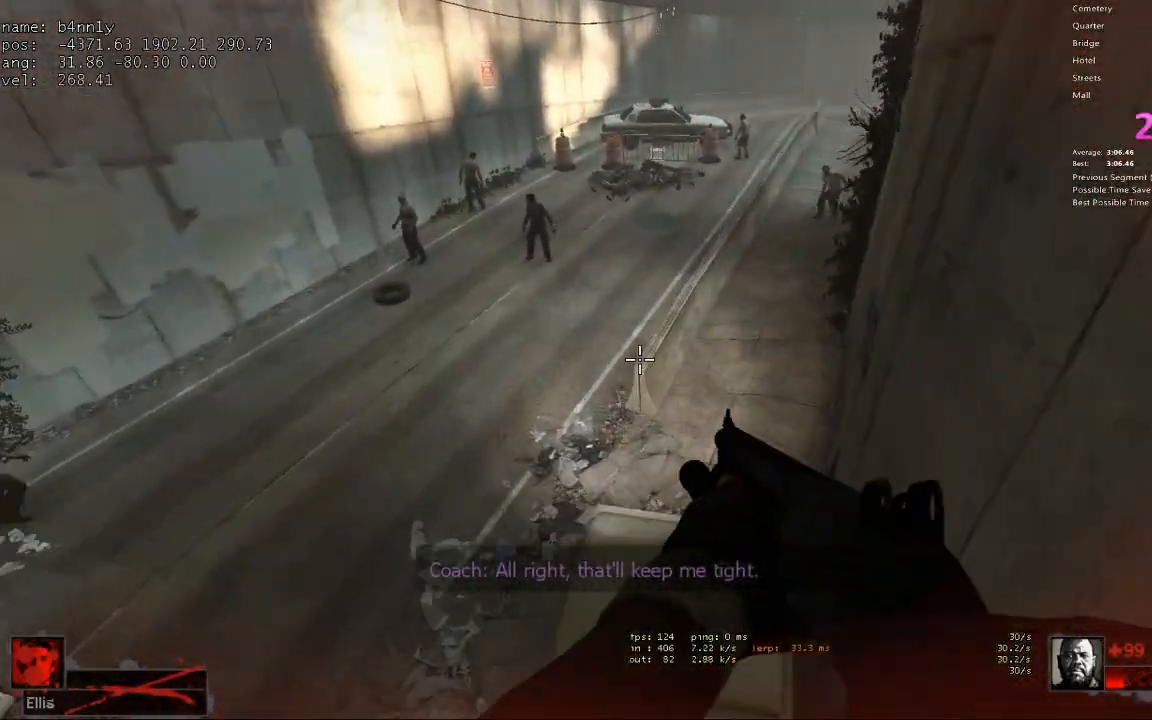
{"keys": ["space", "w"], "events": [[467, "space", "down"]]}
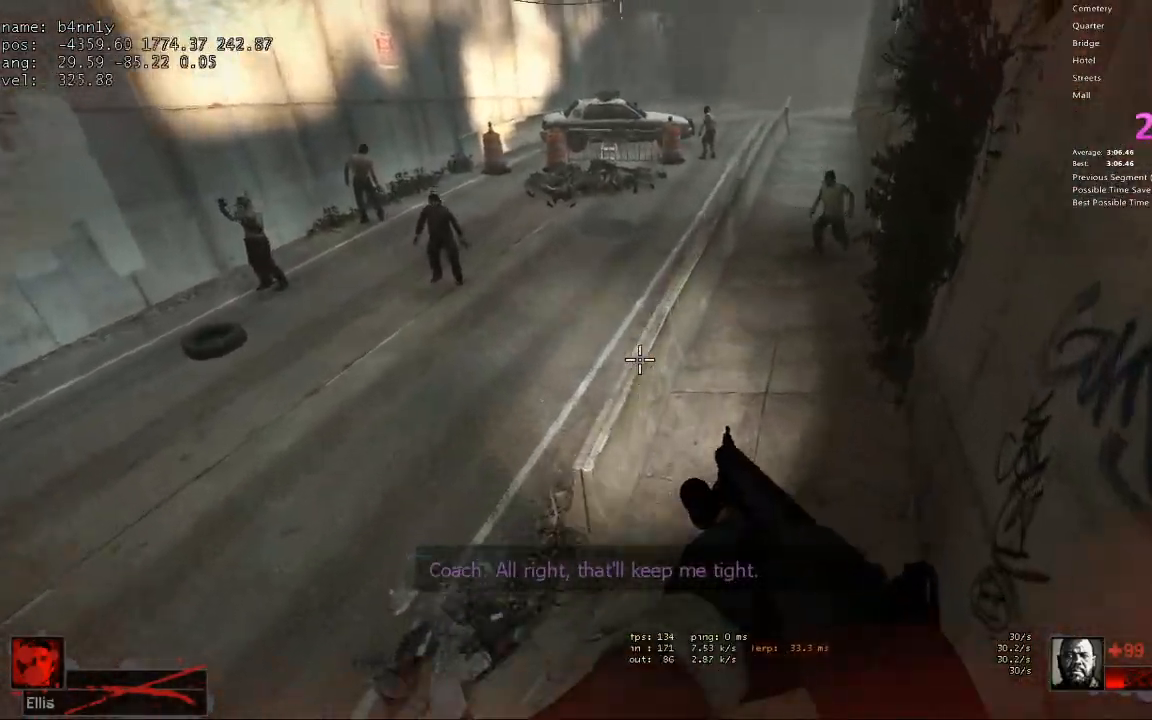
{"keys": ["w"], "events": [[67, "space", "up"]]}
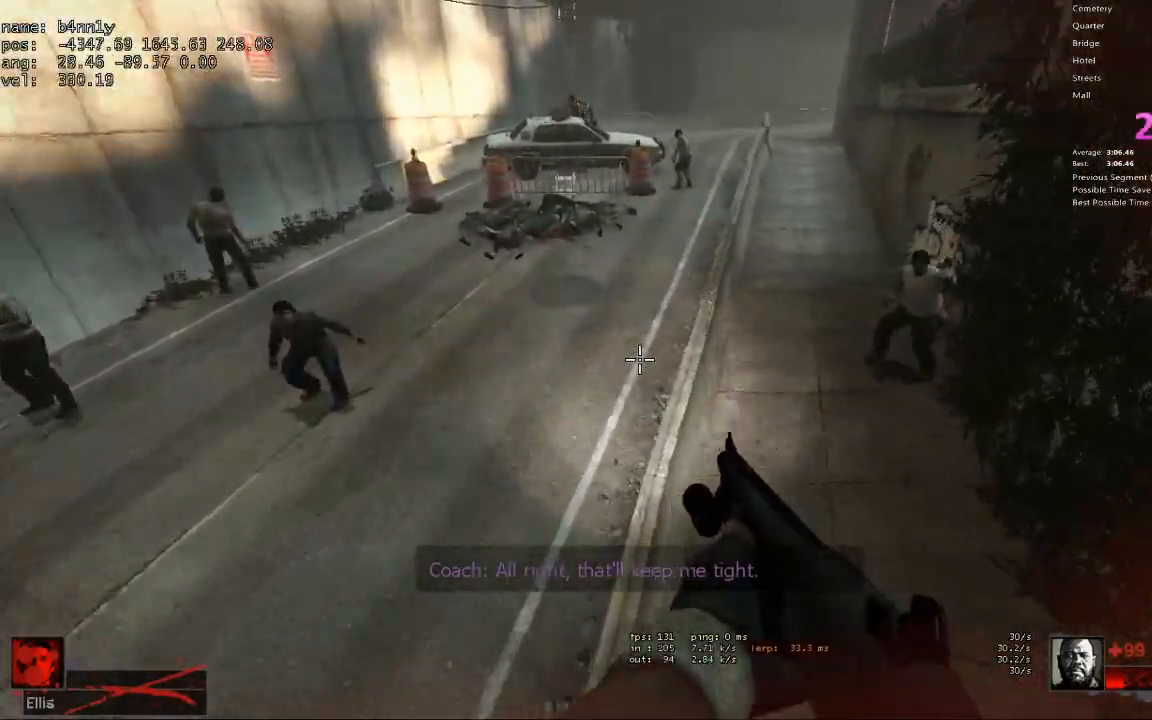
{"keys": ["w"], "events": [[450, "d", "down"], [500, "d", "up"]]}
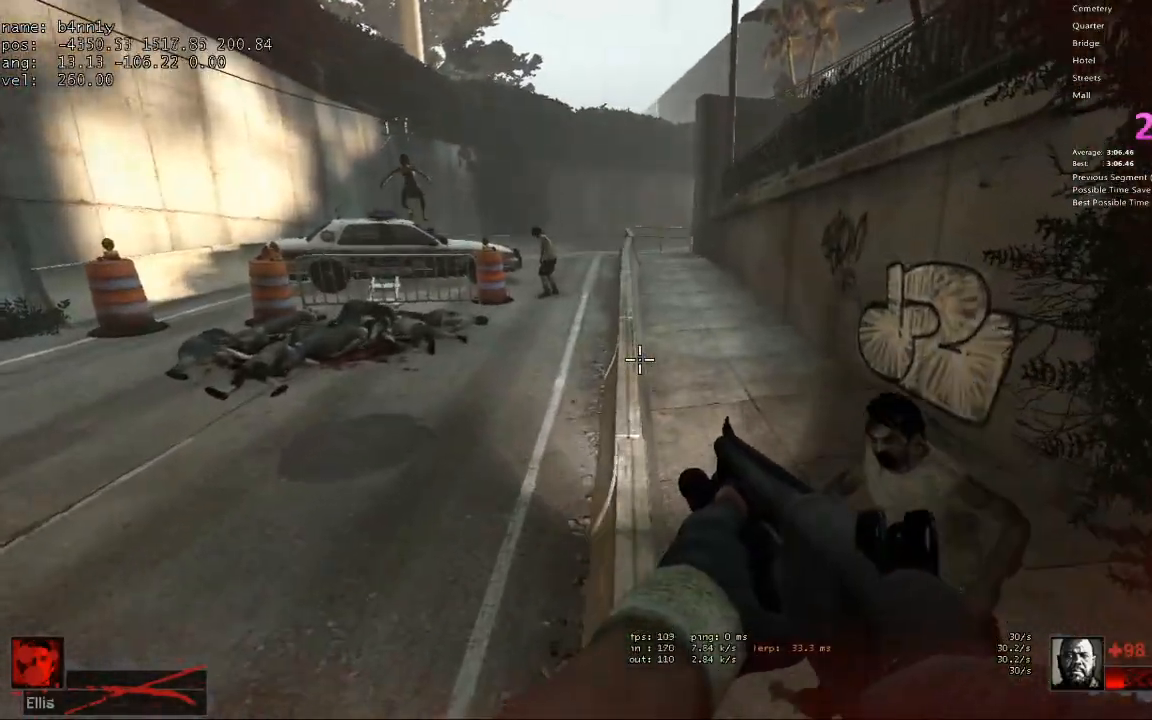
{"keys": ["w"], "events": [[183, "a", "down"], [233, "a", "up"], [417, "d", "down"], [467, "d", "up"]]}
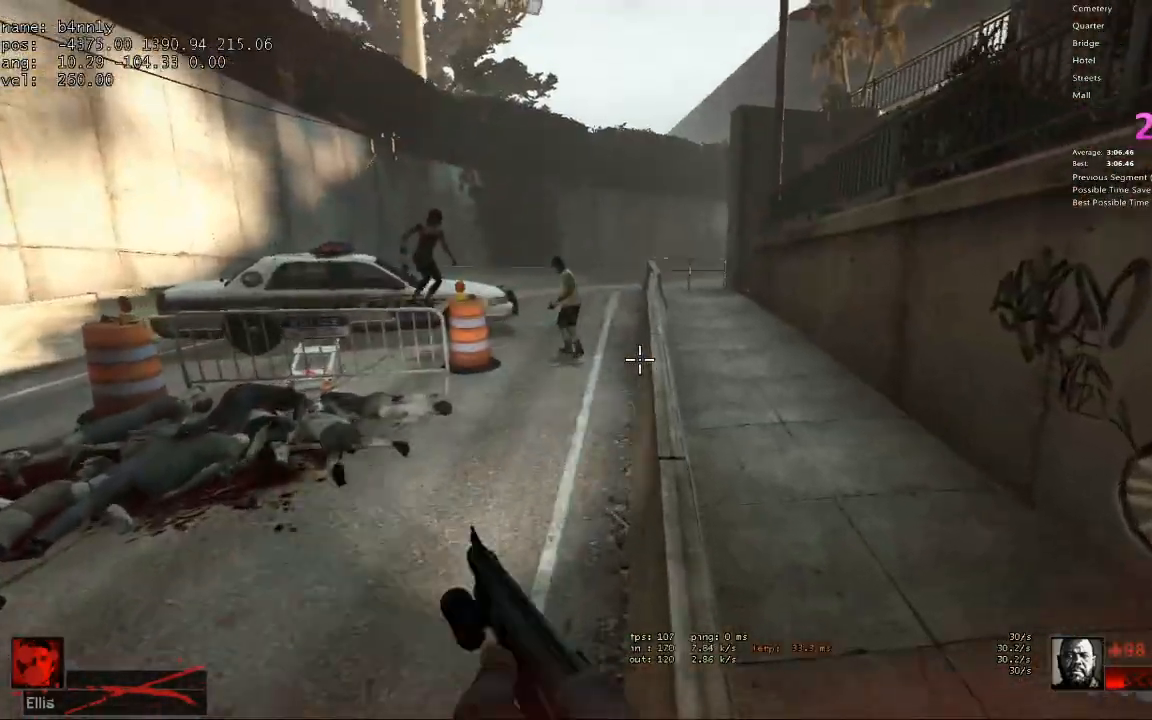
{"keys": ["d", "w"], "events": [[250, "d", "down"], [283, "d", "up"], [483, "d", "down"]]}
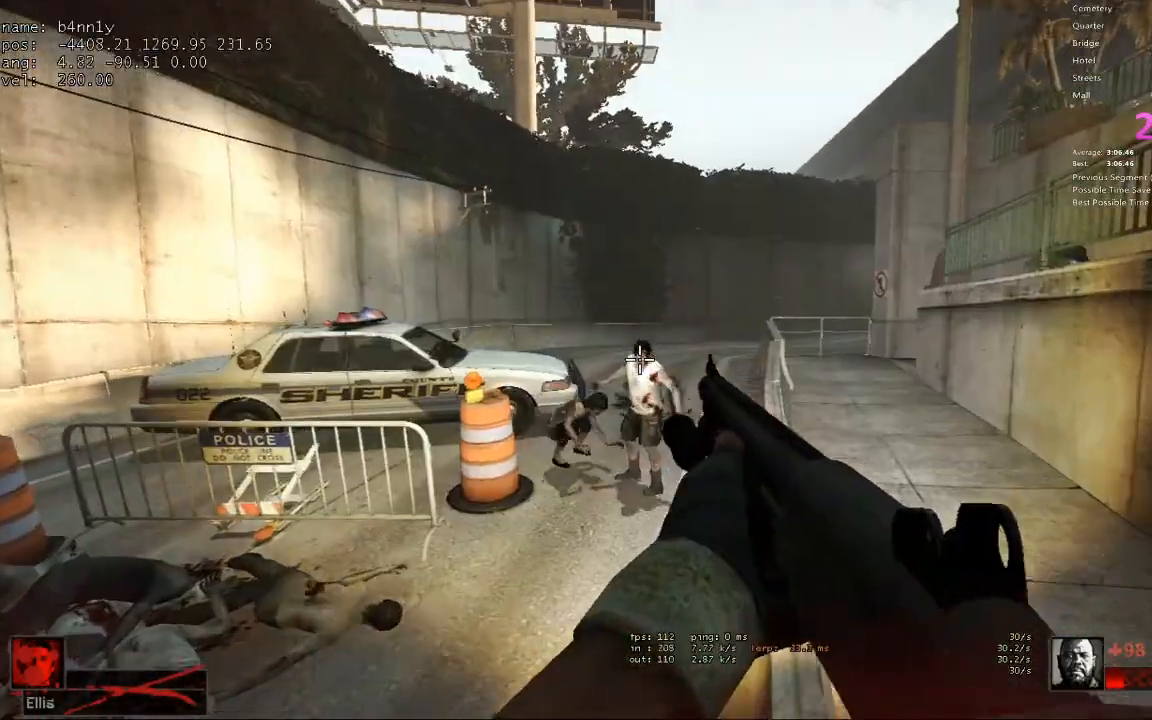
{"keys": ["d", "w"], "events": [[67, "d", "up"], [500, "d", "down"]]}